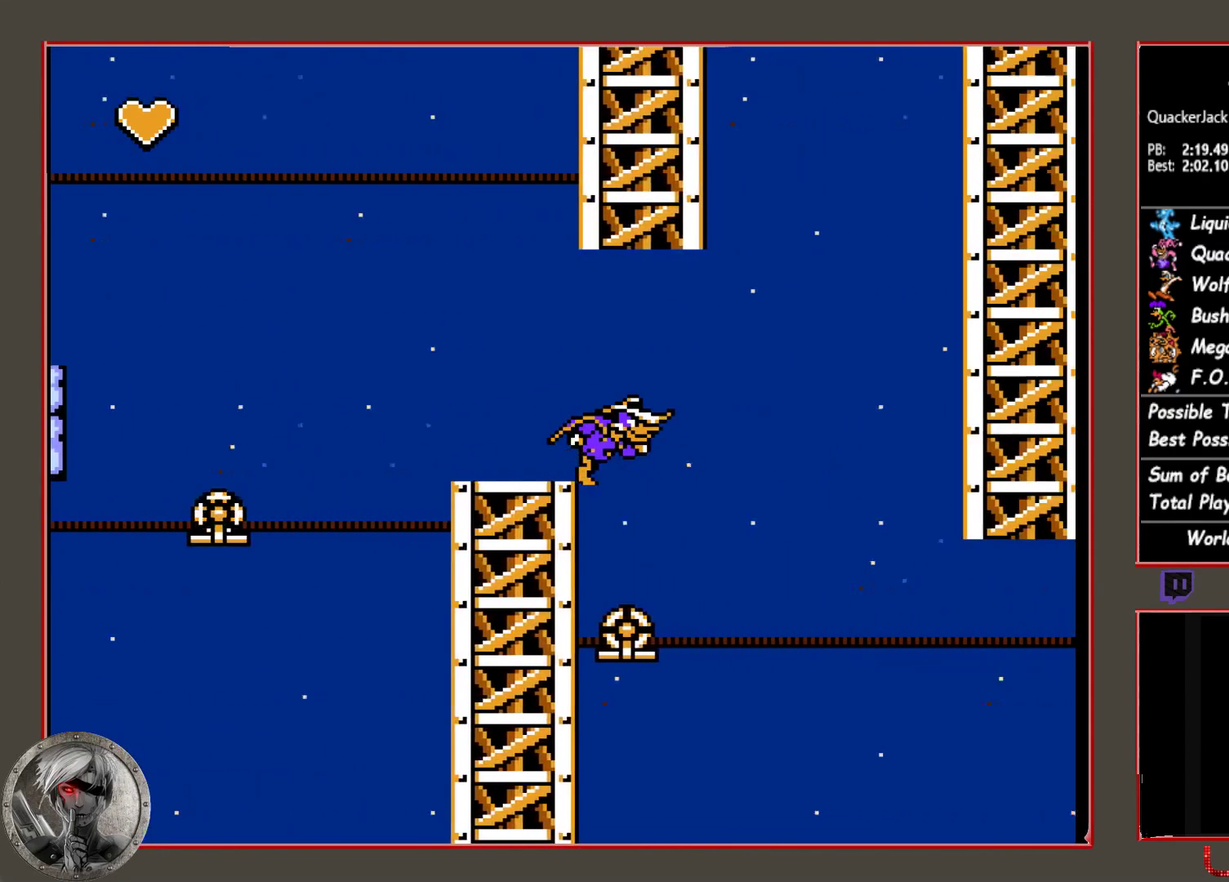
Gameplay with a controller (PlayStation layout); each line is a JSON object with the inputs held at the frame after it. "events" lists button and stick changes between this image and that frame as [ms after this image, input, new state], when the widget could be followed in between. Not read: L3 R3 left_stick right_stick.
{"buttons": ["CROSS"], "events": [[100, "DPAD_RIGHT", "up"], [200, "DPAD_LEFT", "down"], [283, "DPAD_LEFT", "up"], [500, "CROSS", "down"]]}
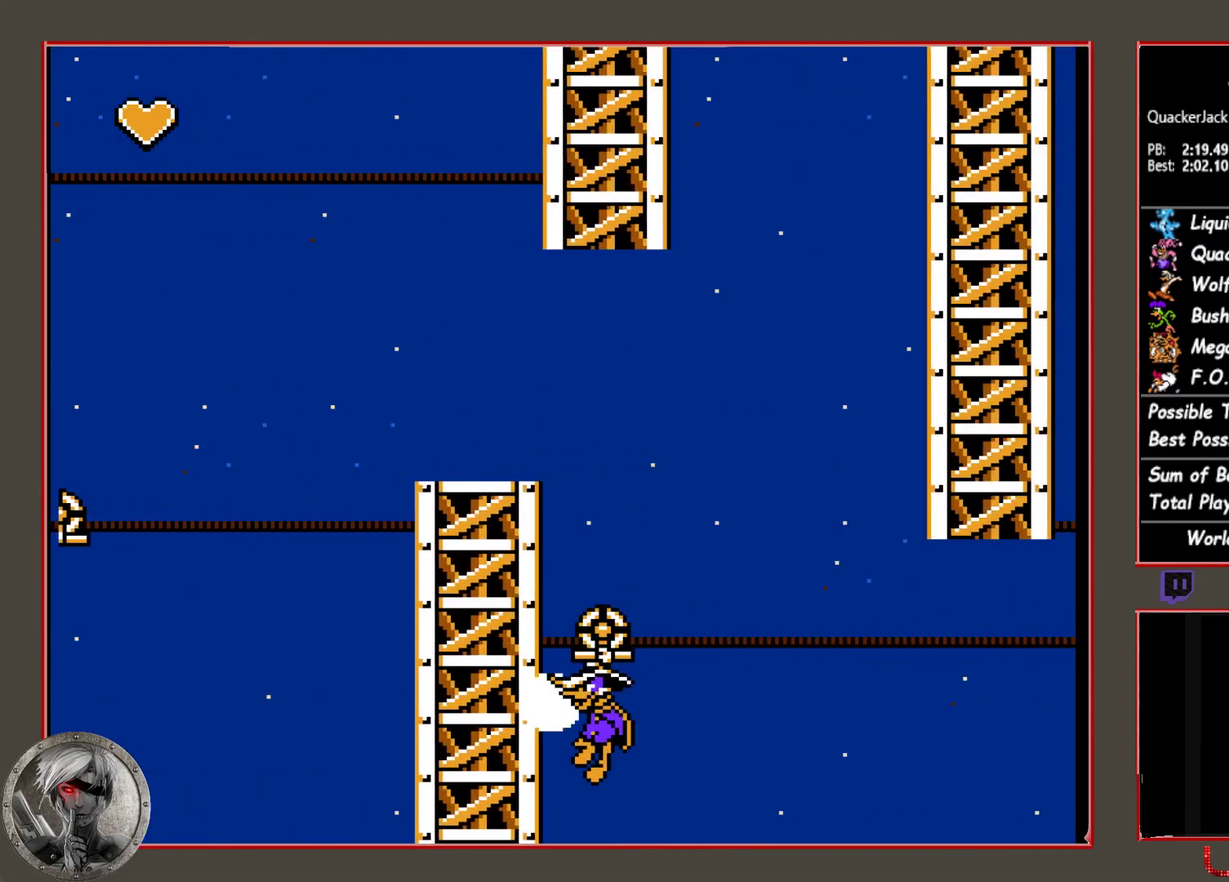
{"buttons": [], "events": [[67, "CROSS", "up"], [133, "CROSS", "down"], [333, "CROSS", "up"], [400, "CROSS", "down"], [467, "CROSS", "up"]]}
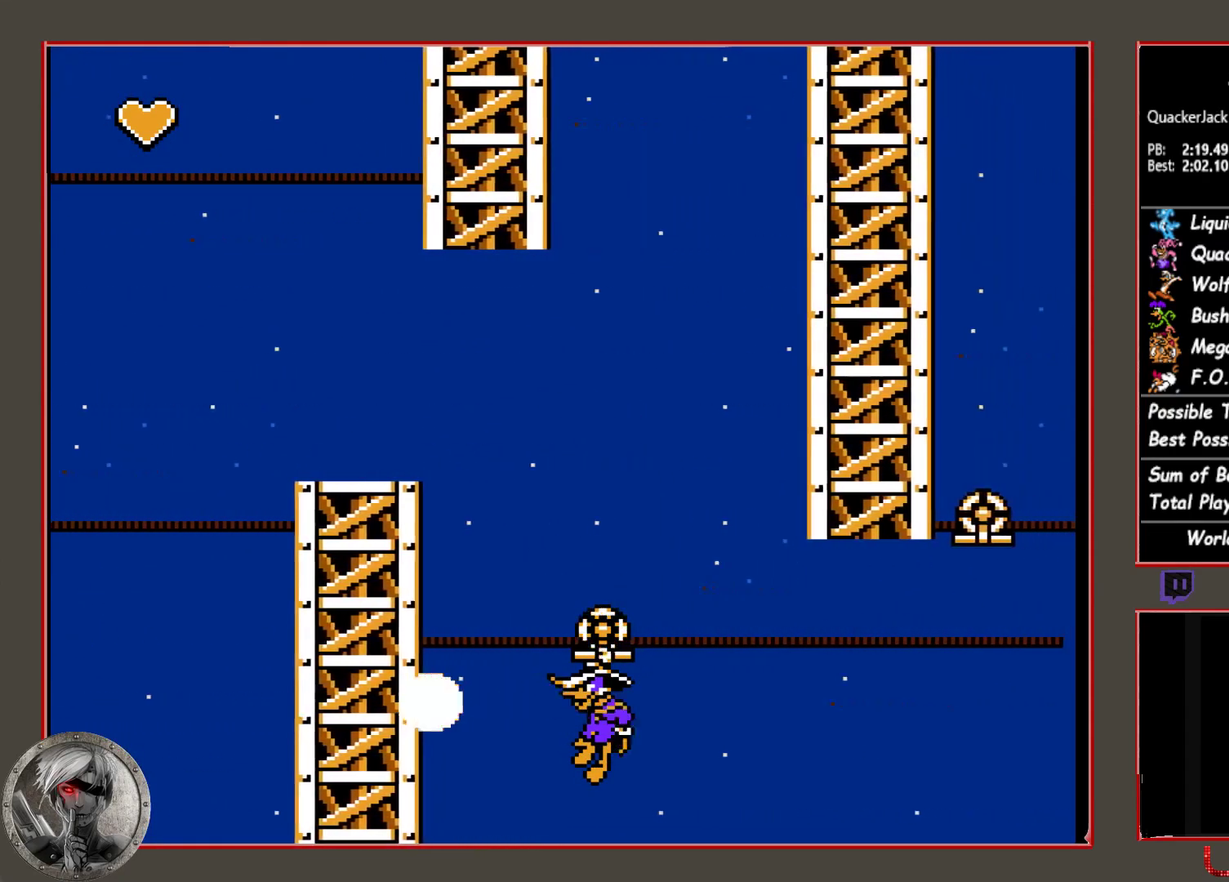
{"buttons": [], "events": [[33, "CROSS", "down"], [117, "CROSS", "up"], [167, "CROSS", "down"], [233, "CROSS", "up"], [283, "CROSS", "down"], [350, "CROSS", "up"], [433, "CROSS", "down"], [500, "CROSS", "up"]]}
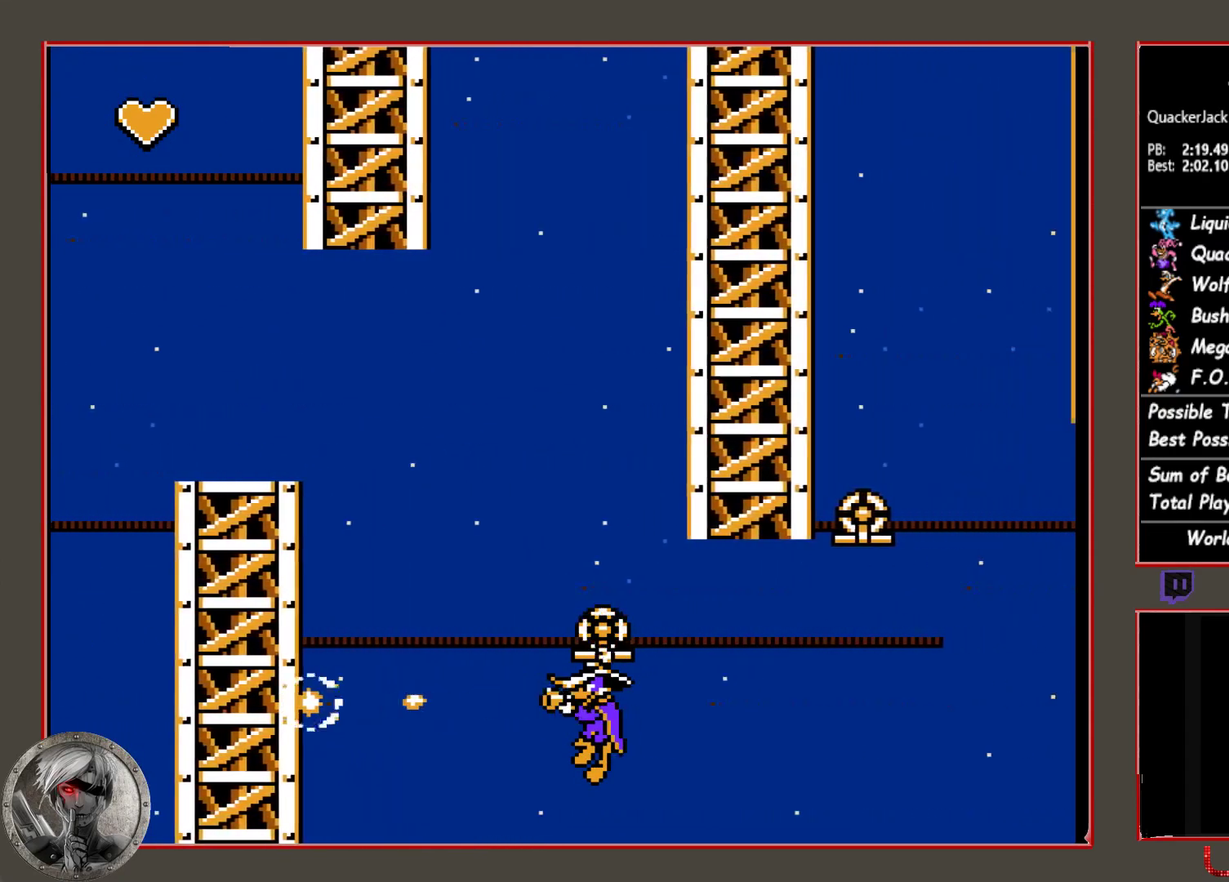
{"buttons": [], "events": [[67, "CROSS", "down"], [133, "CROSS", "up"], [200, "CROSS", "down"], [283, "CROSS", "up"], [333, "CROSS", "down"], [450, "CROSS", "up"]]}
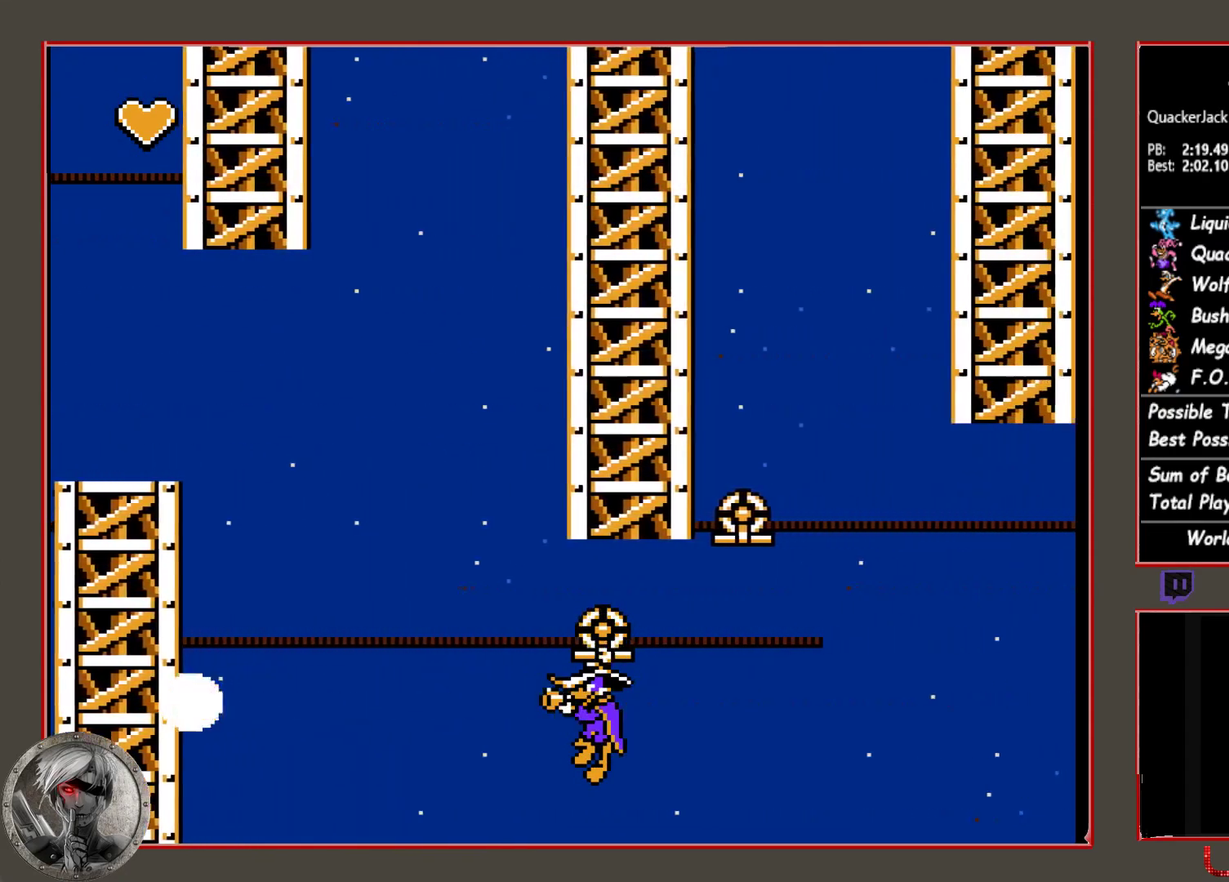
{"buttons": ["CIRCLE", "DPAD_RIGHT"], "events": [[350, "CIRCLE", "down"], [367, "DPAD_RIGHT", "down"]]}
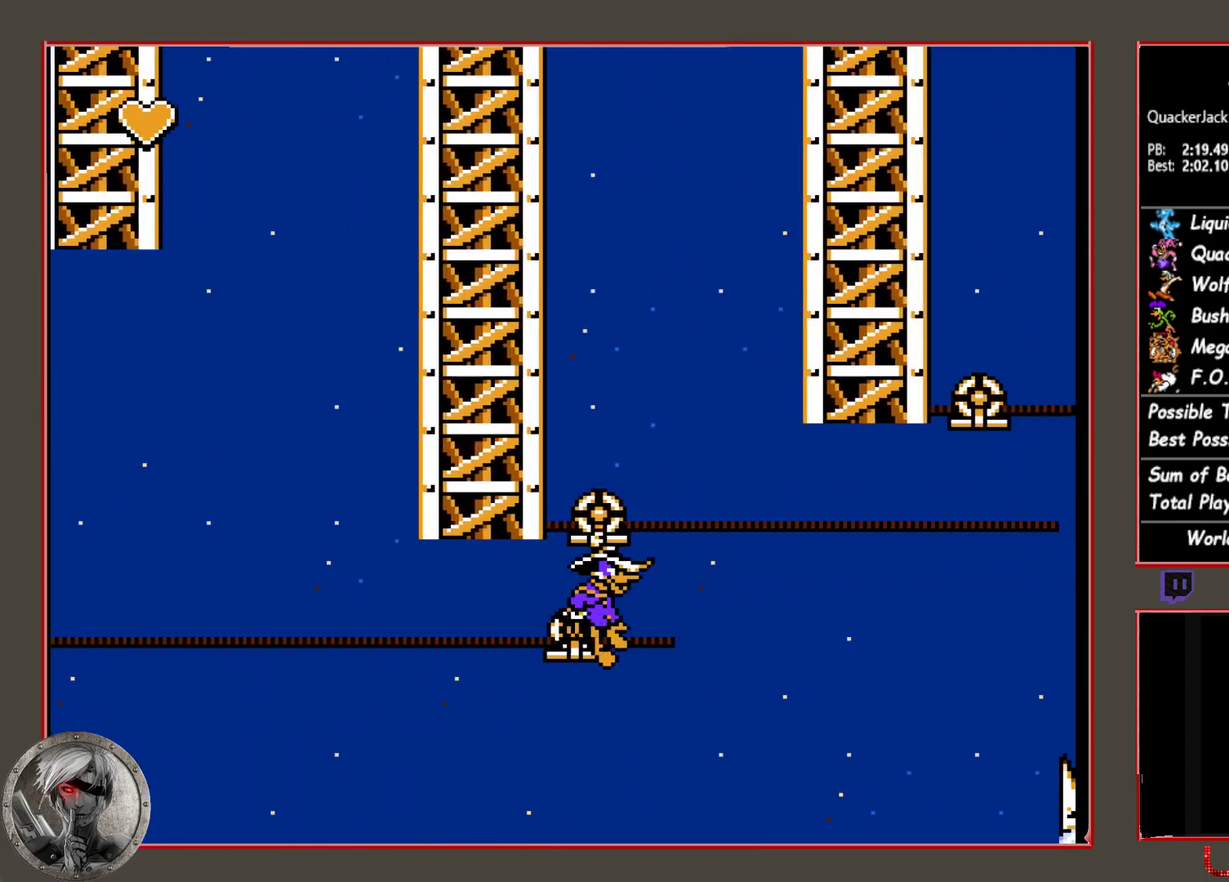
{"buttons": ["CROSS"], "events": [[117, "CIRCLE", "up"], [133, "DPAD_RIGHT", "up"], [167, "DPAD_LEFT", "down"], [217, "CROSS", "down"], [267, "DPAD_LEFT", "up"], [300, "CROSS", "up"], [367, "CROSS", "down"], [450, "CROSS", "up"], [500, "CROSS", "down"]]}
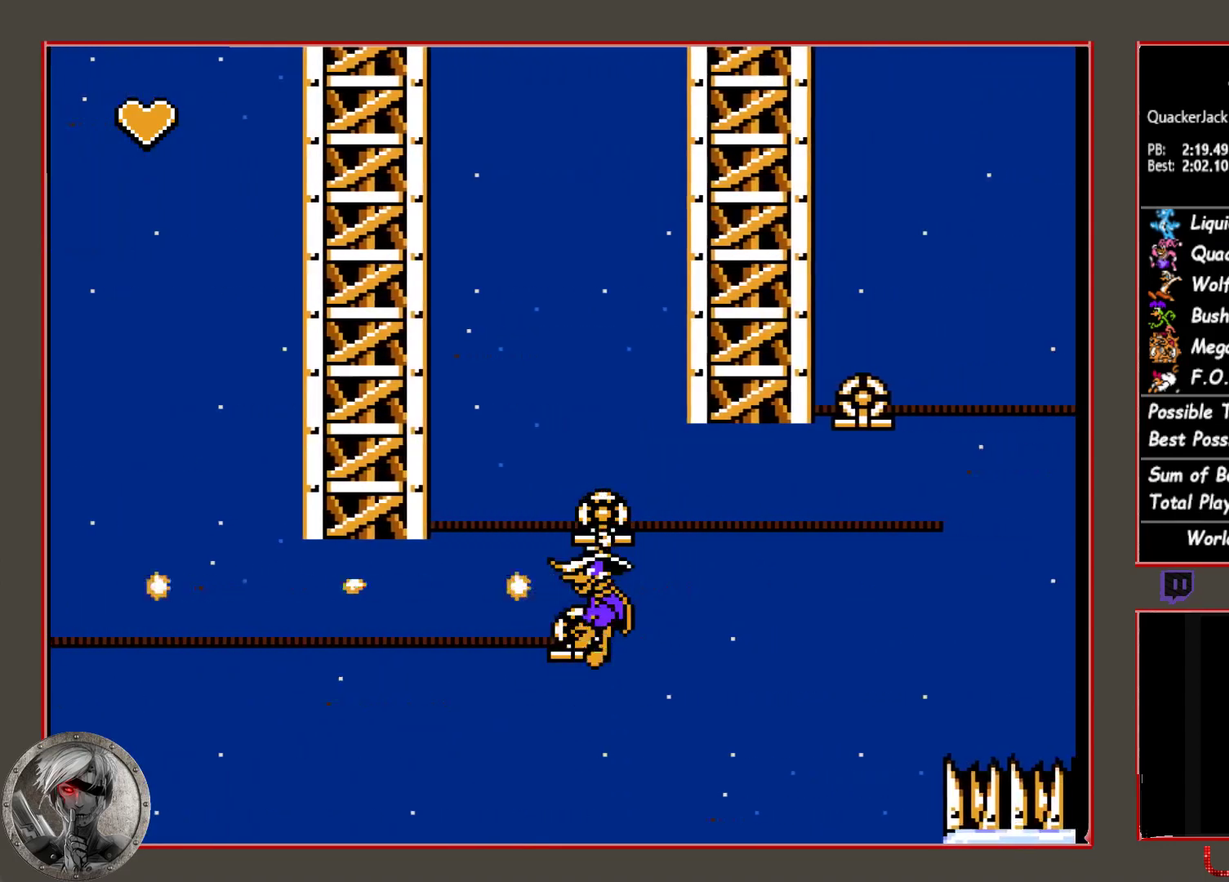
{"buttons": ["CROSS"], "events": [[83, "CROSS", "up"], [150, "CROSS", "down"], [233, "CROSS", "up"], [300, "CROSS", "down"], [367, "CROSS", "up"], [450, "CROSS", "down"]]}
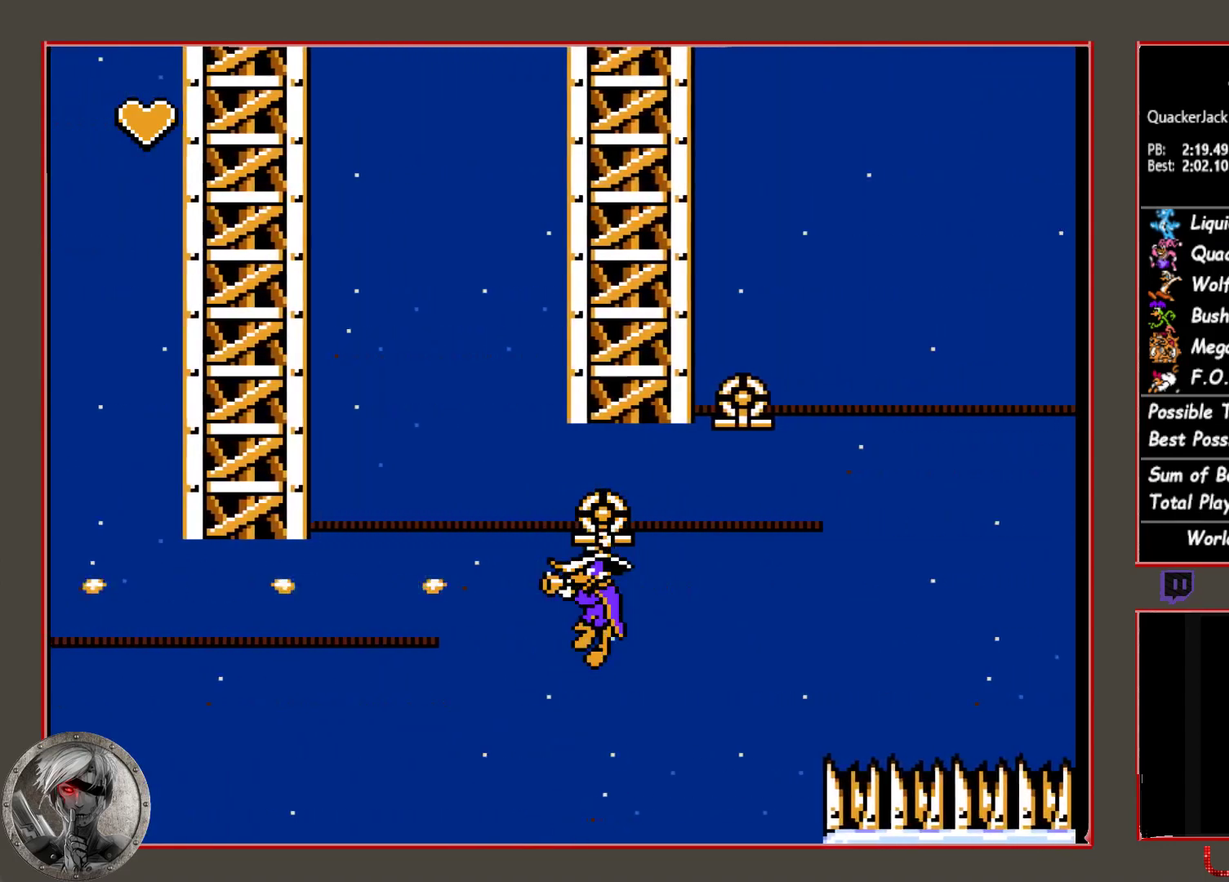
{"buttons": ["CIRCLE", "DPAD_RIGHT"], "events": [[33, "CROSS", "up"], [333, "CIRCLE", "down"], [350, "DPAD_RIGHT", "down"]]}
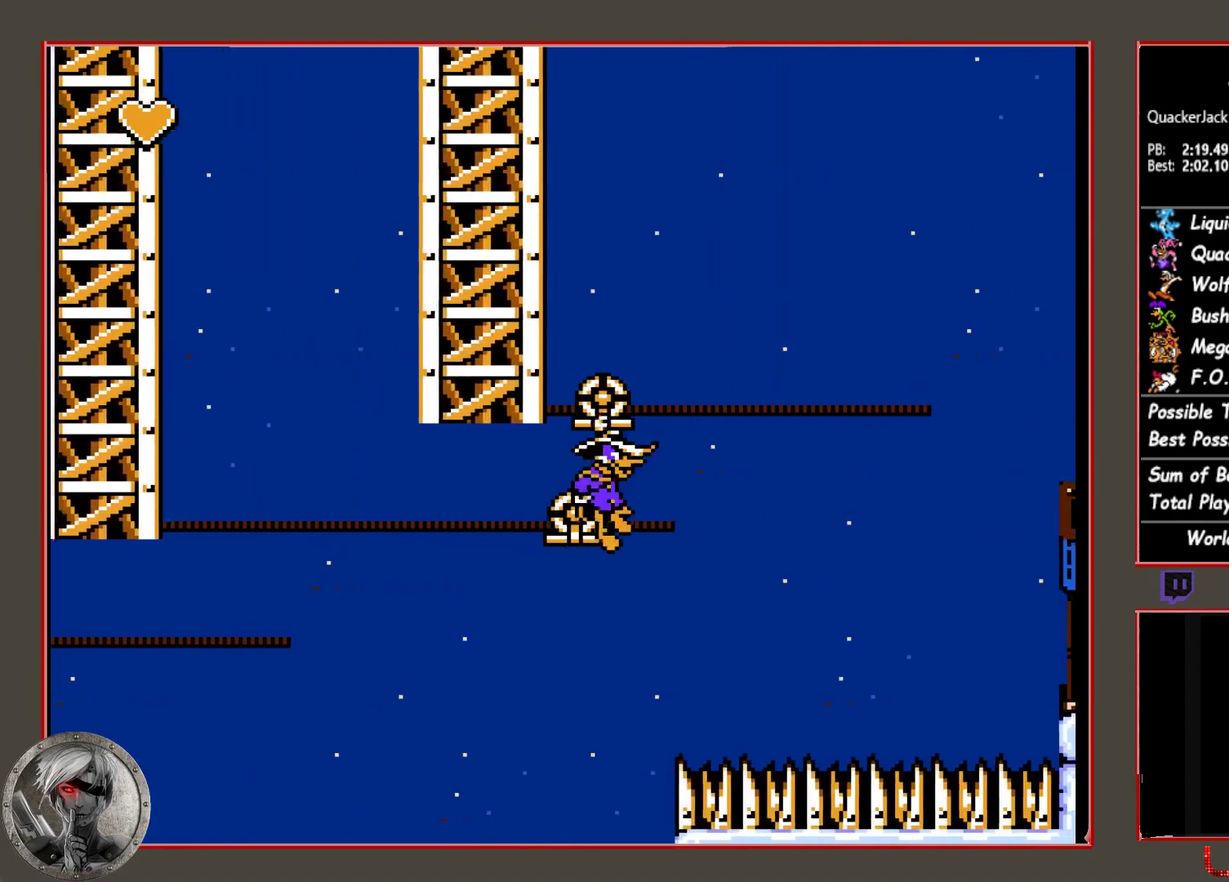
{"buttons": [], "events": [[133, "CIRCLE", "up"], [200, "DPAD_RIGHT", "up"]]}
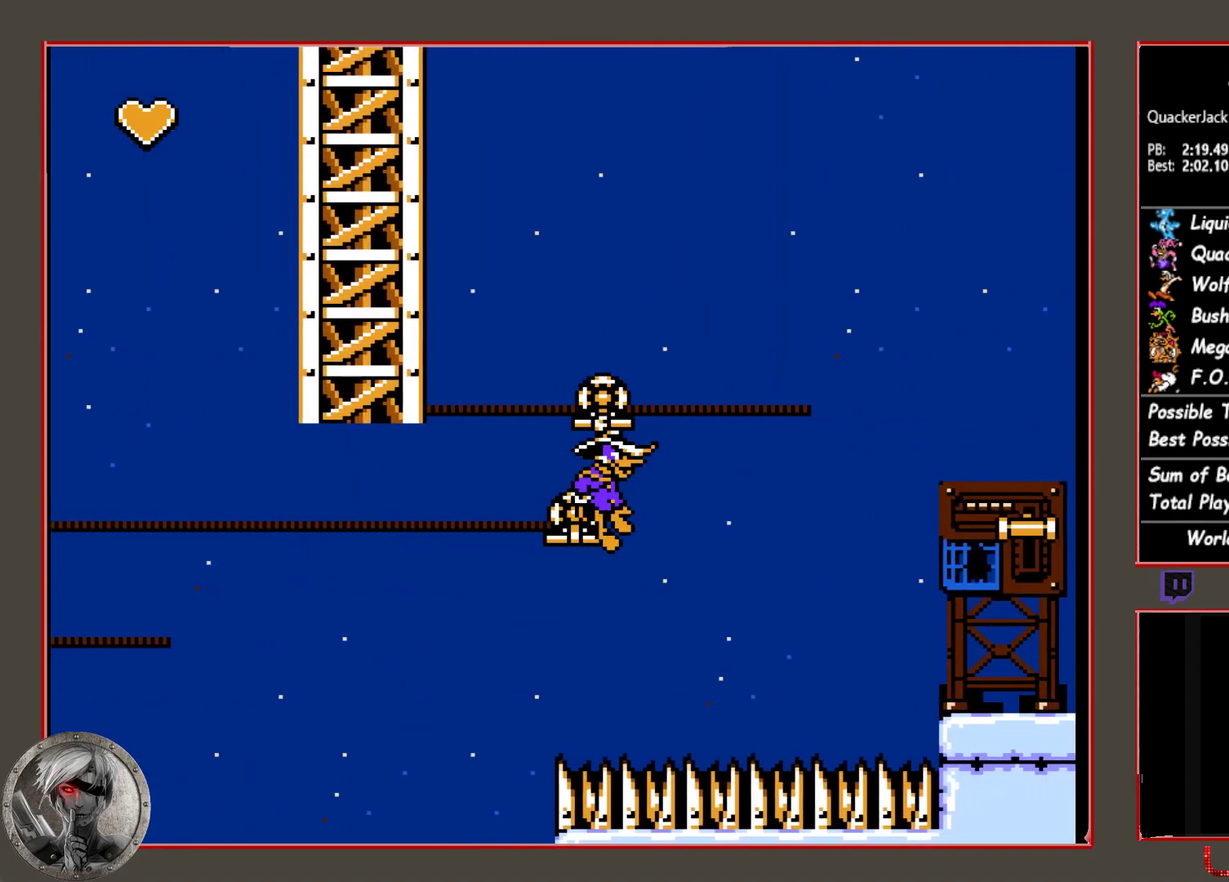
{"buttons": [], "events": []}
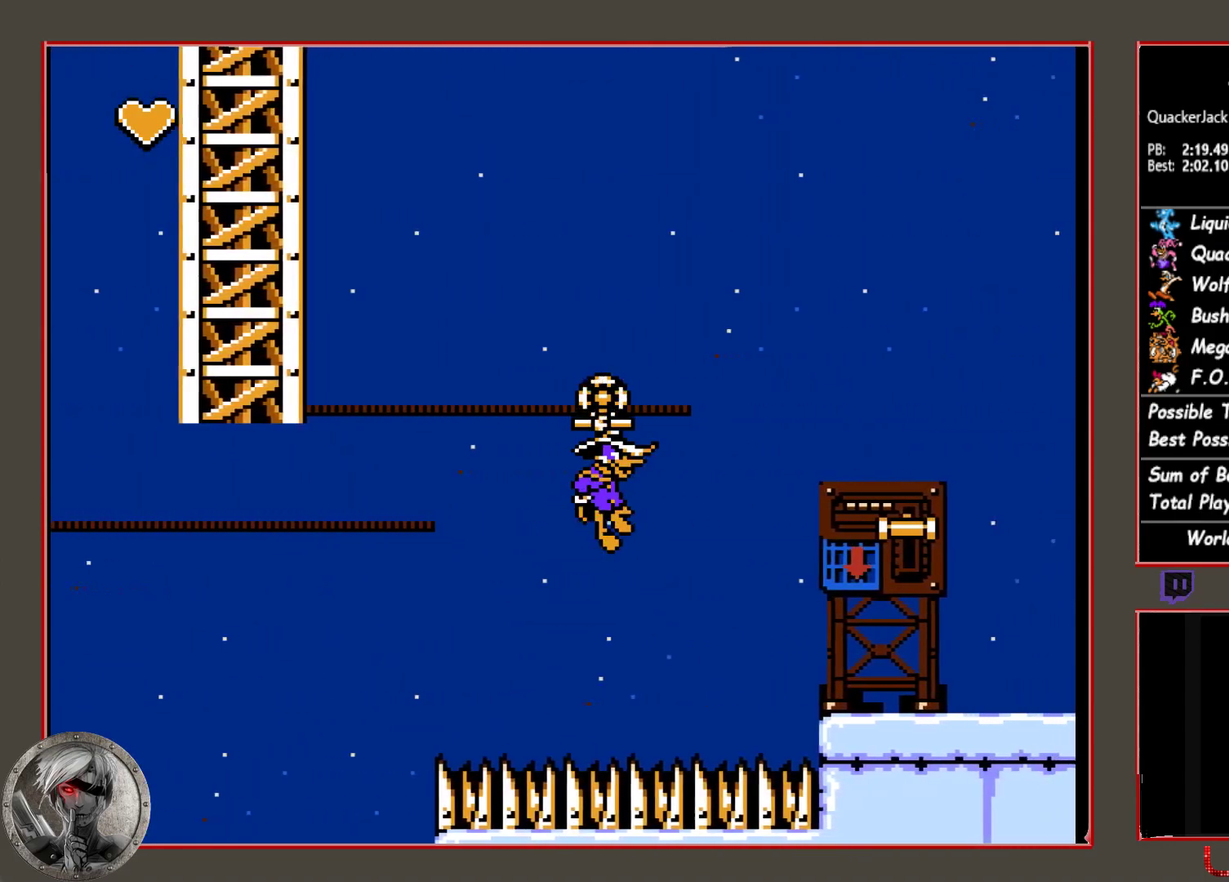
{"buttons": ["DPAD_DOWN", "DPAD_RIGHT"], "events": [[33, "DPAD_RIGHT", "down"], [467, "DPAD_DOWN", "down"]]}
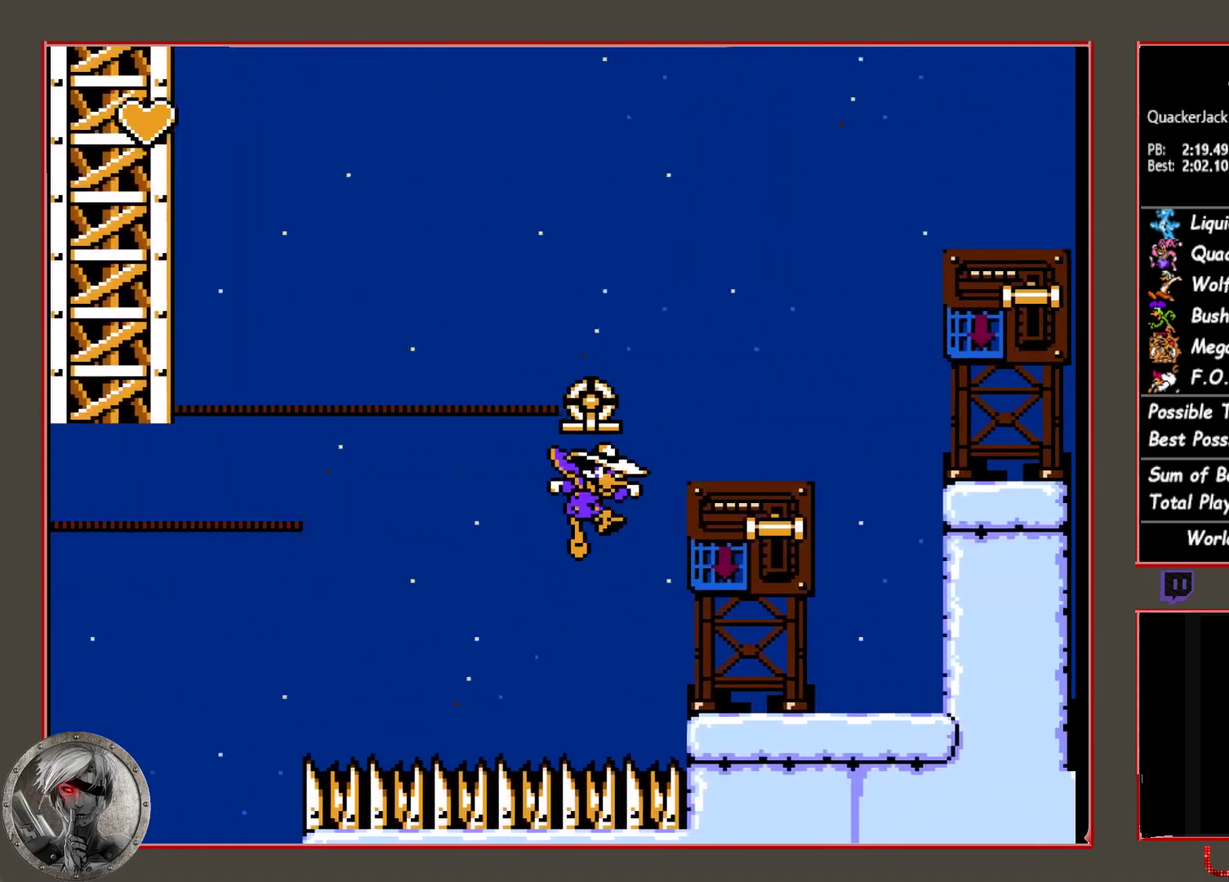
{"buttons": ["DPAD_RIGHT"], "events": [[67, "DPAD_DOWN", "up"]]}
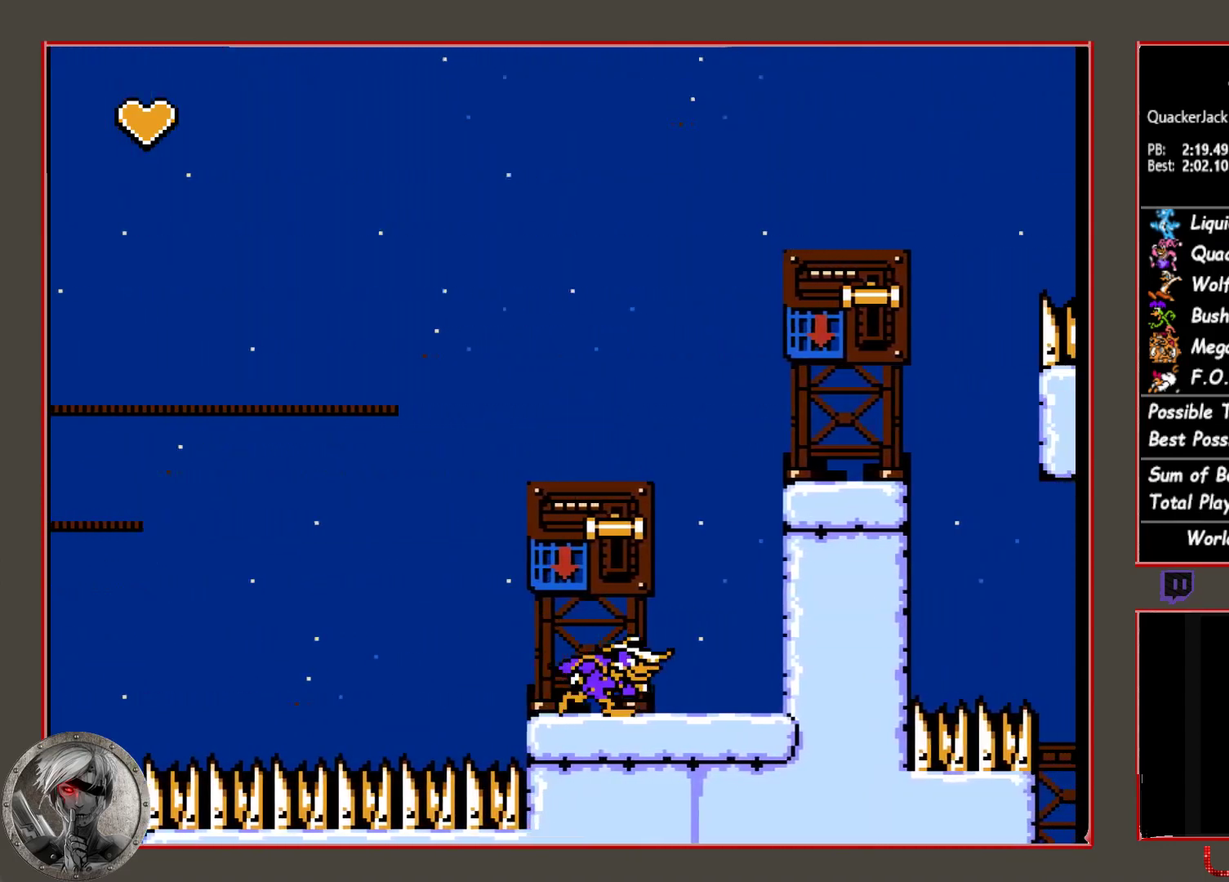
{"buttons": ["CIRCLE", "DPAD_RIGHT"], "events": [[50, "CIRCLE", "down"], [183, "CIRCLE", "up"], [233, "CIRCLE", "down"]]}
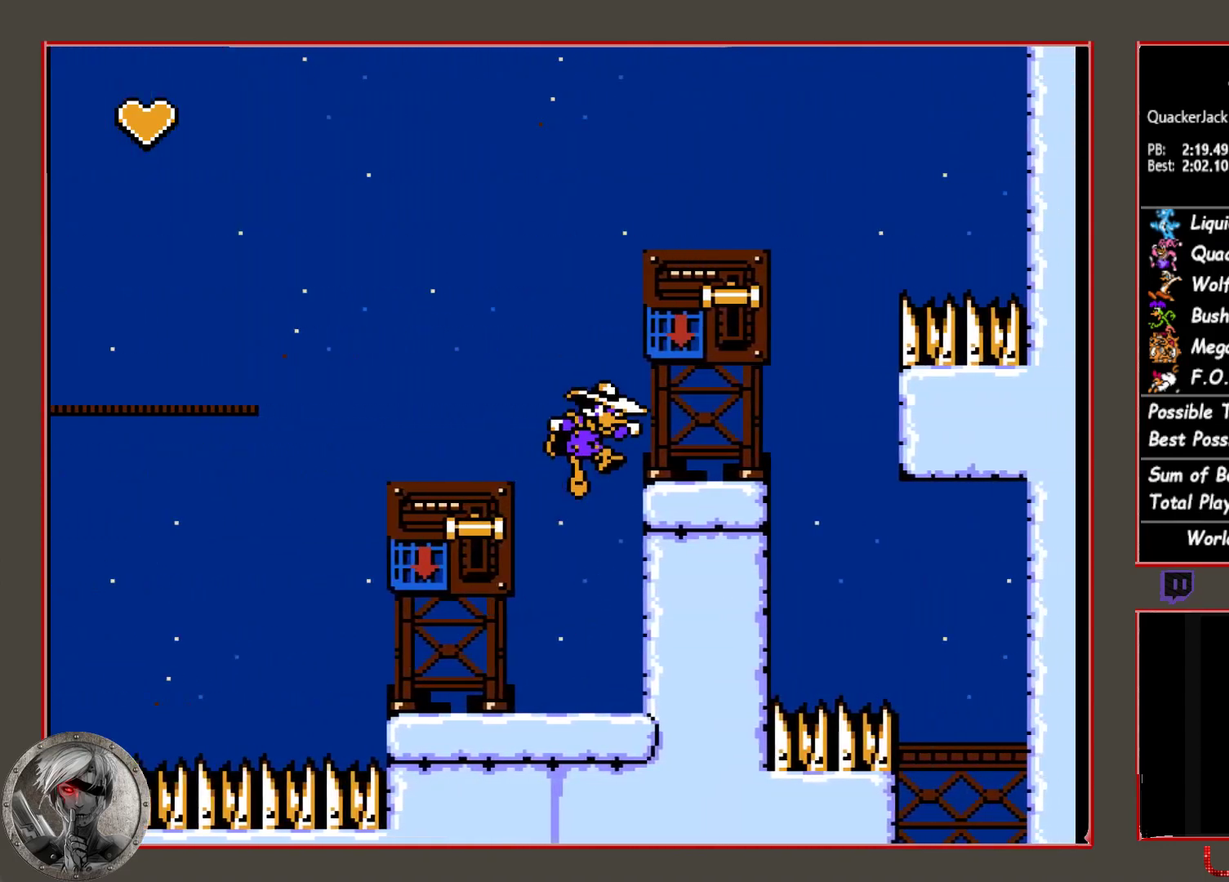
{"buttons": ["DPAD_RIGHT"], "events": [[117, "CIRCLE", "up"]]}
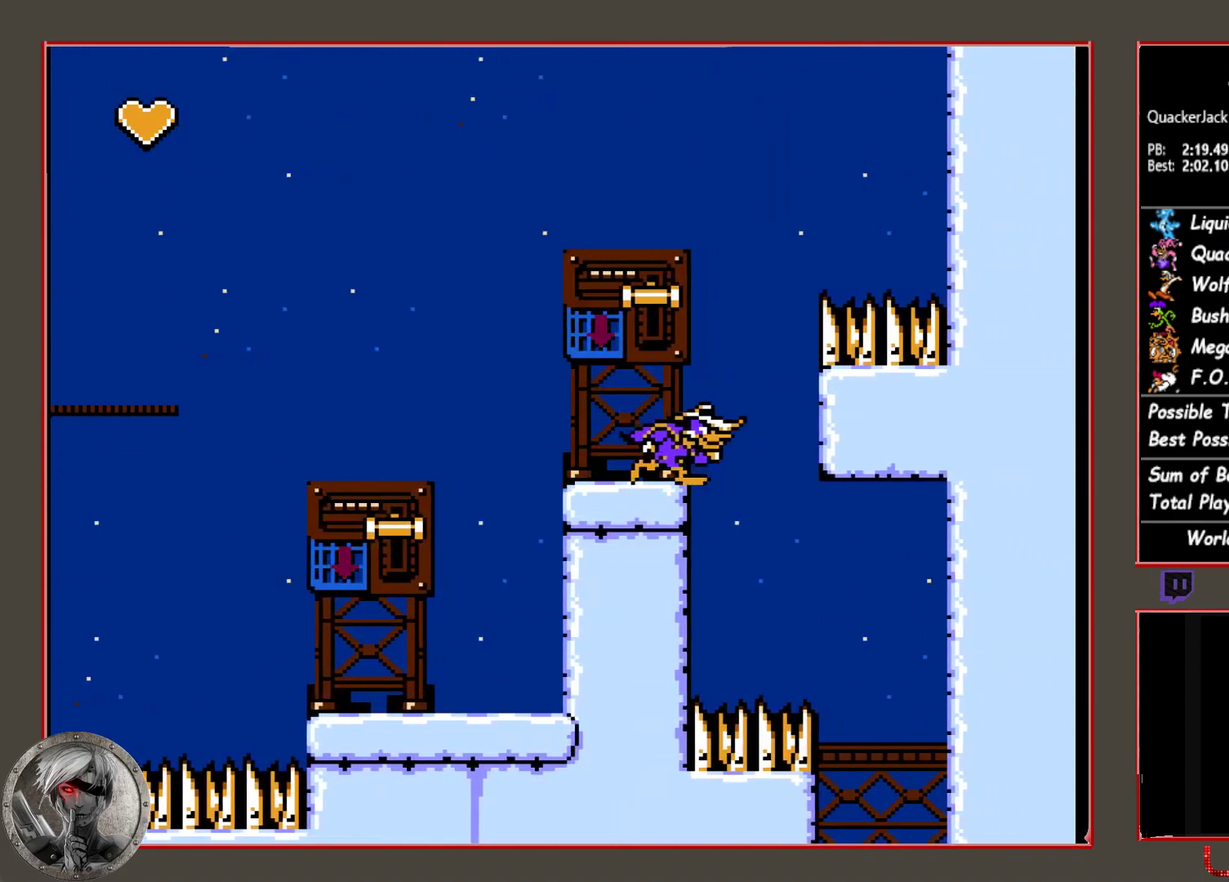
{"buttons": ["DPAD_RIGHT"], "events": [[83, "CIRCLE", "down"], [200, "CIRCLE", "up"]]}
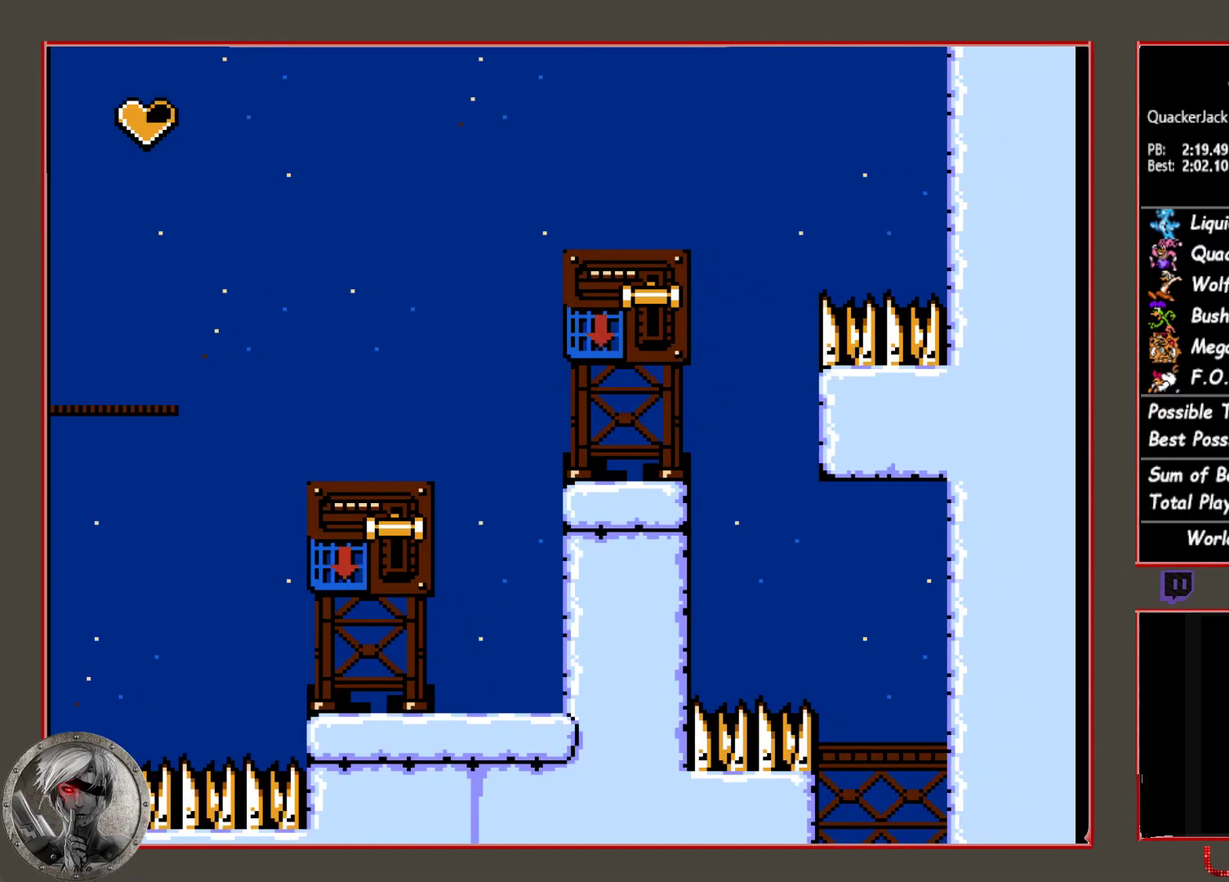
{"buttons": ["DPAD_RIGHT"], "events": [[283, "CIRCLE", "down"], [350, "CIRCLE", "up"]]}
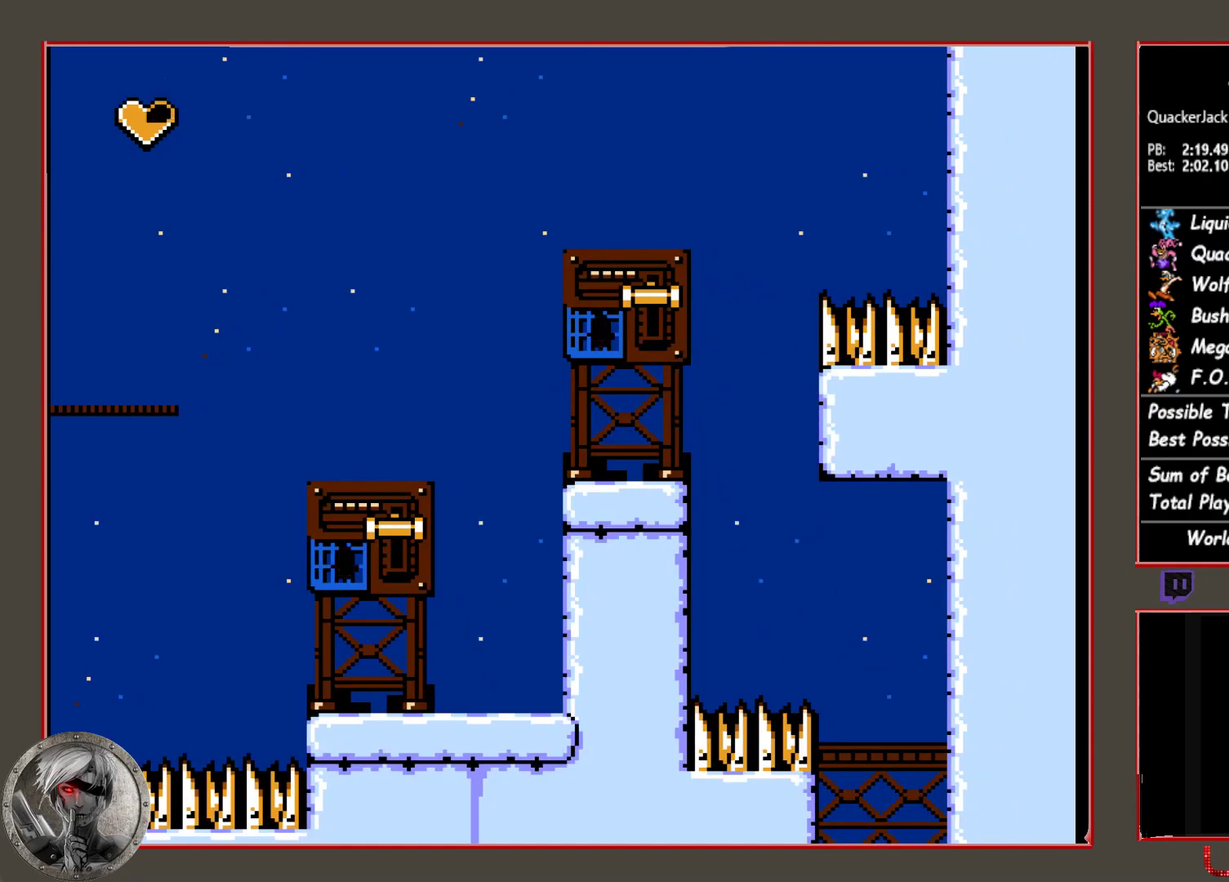
{"buttons": [], "events": [[17, "DPAD_RIGHT", "up"], [133, "DPAD_LEFT", "down"], [267, "CROSS", "down"], [267, "DPAD_LEFT", "up"], [333, "CROSS", "up"], [433, "CROSS", "down"], [500, "CROSS", "up"]]}
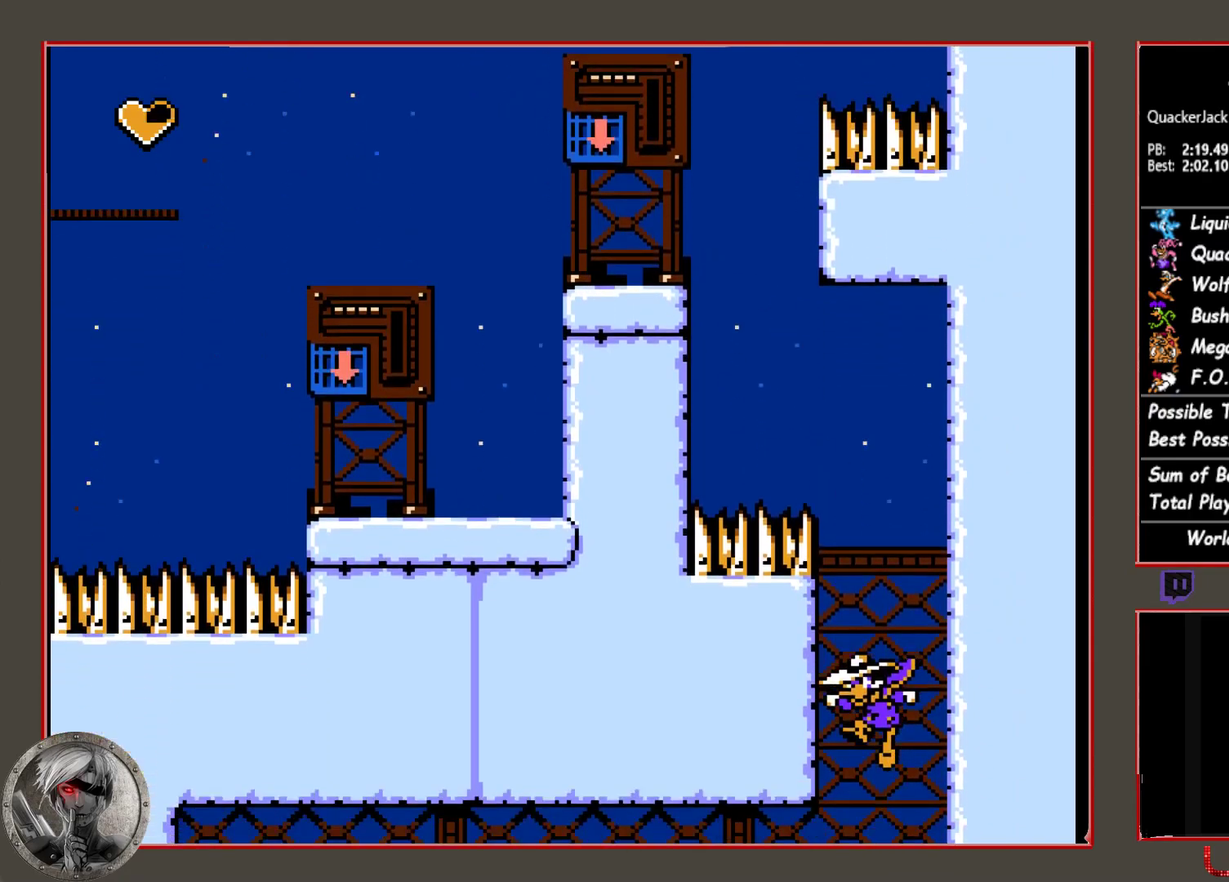
{"buttons": [], "events": [[67, "CROSS", "down"], [150, "CROSS", "up"]]}
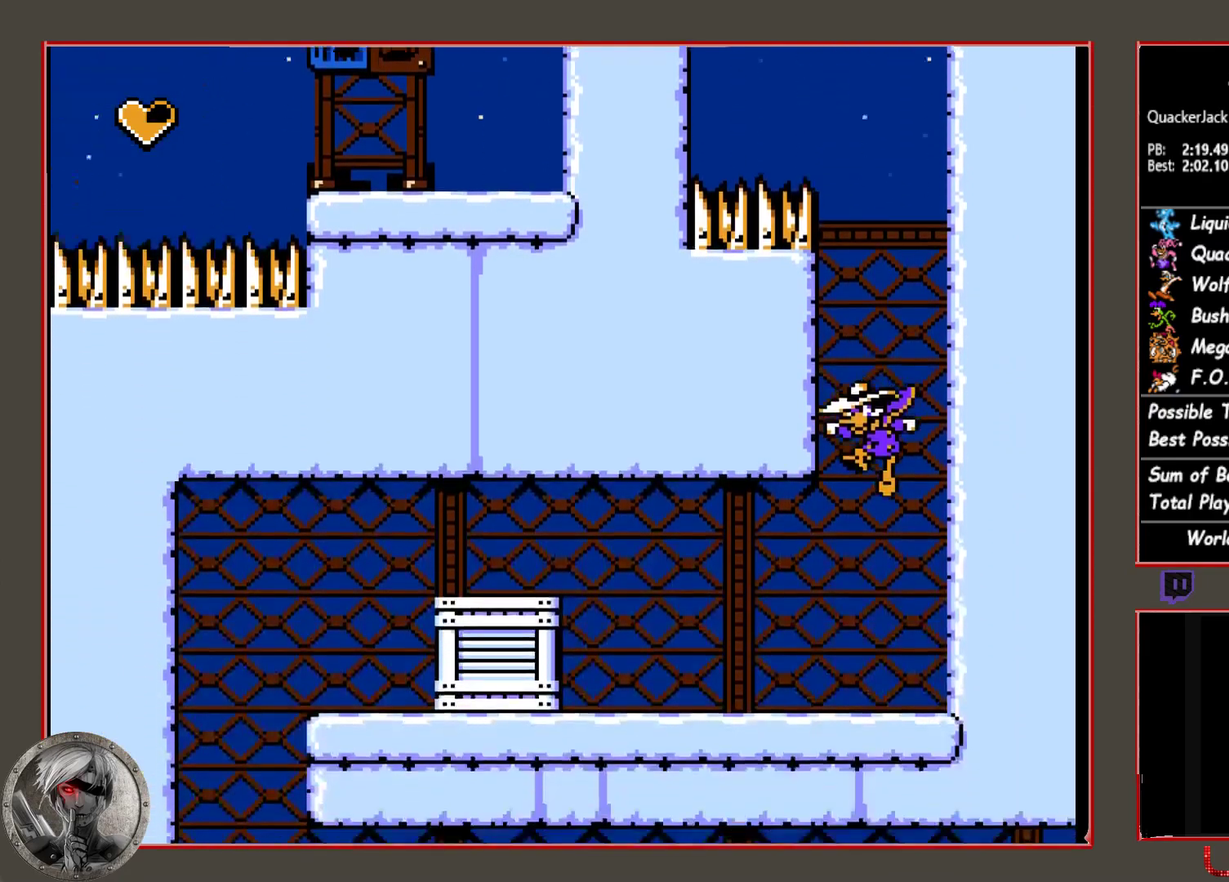
{"buttons": ["DPAD_LEFT"], "events": [[400, "DPAD_LEFT", "down"]]}
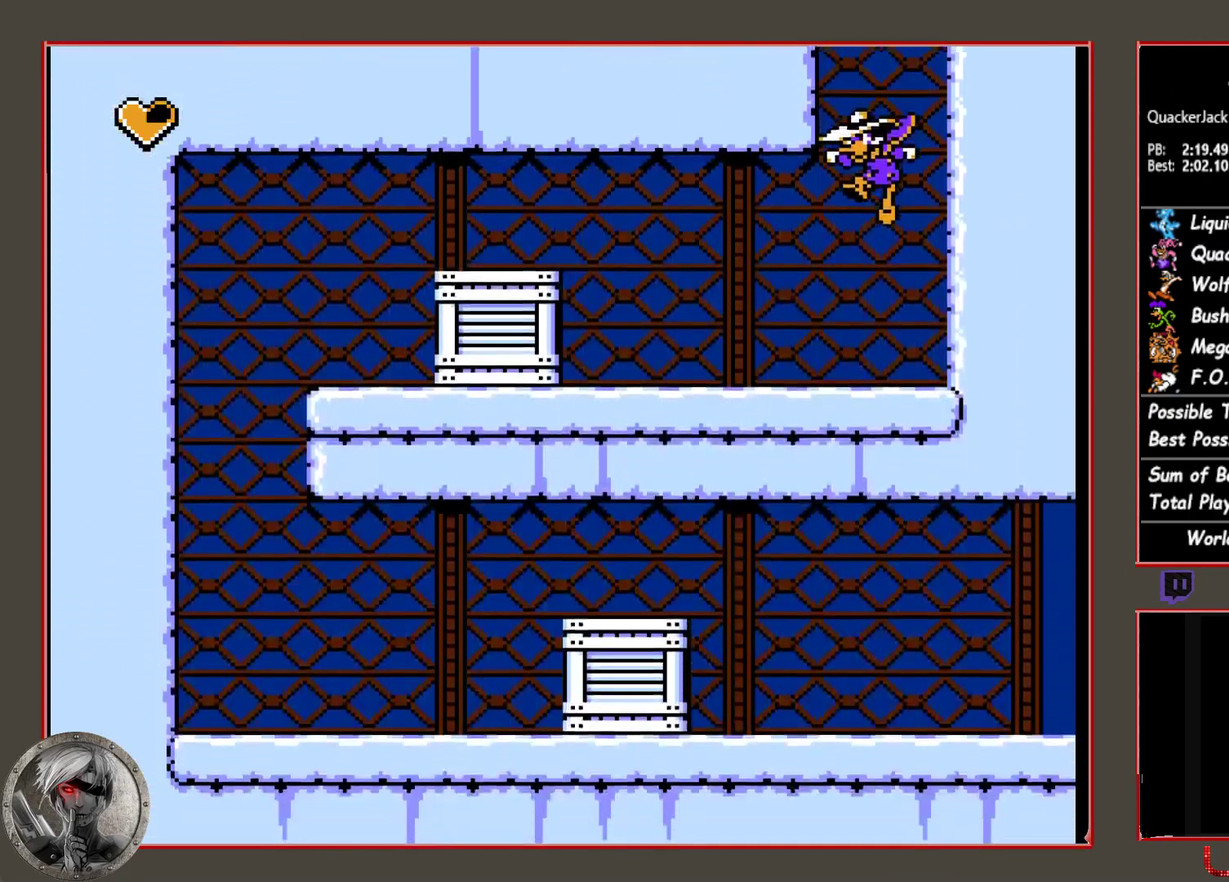
{"buttons": ["DPAD_LEFT"], "events": []}
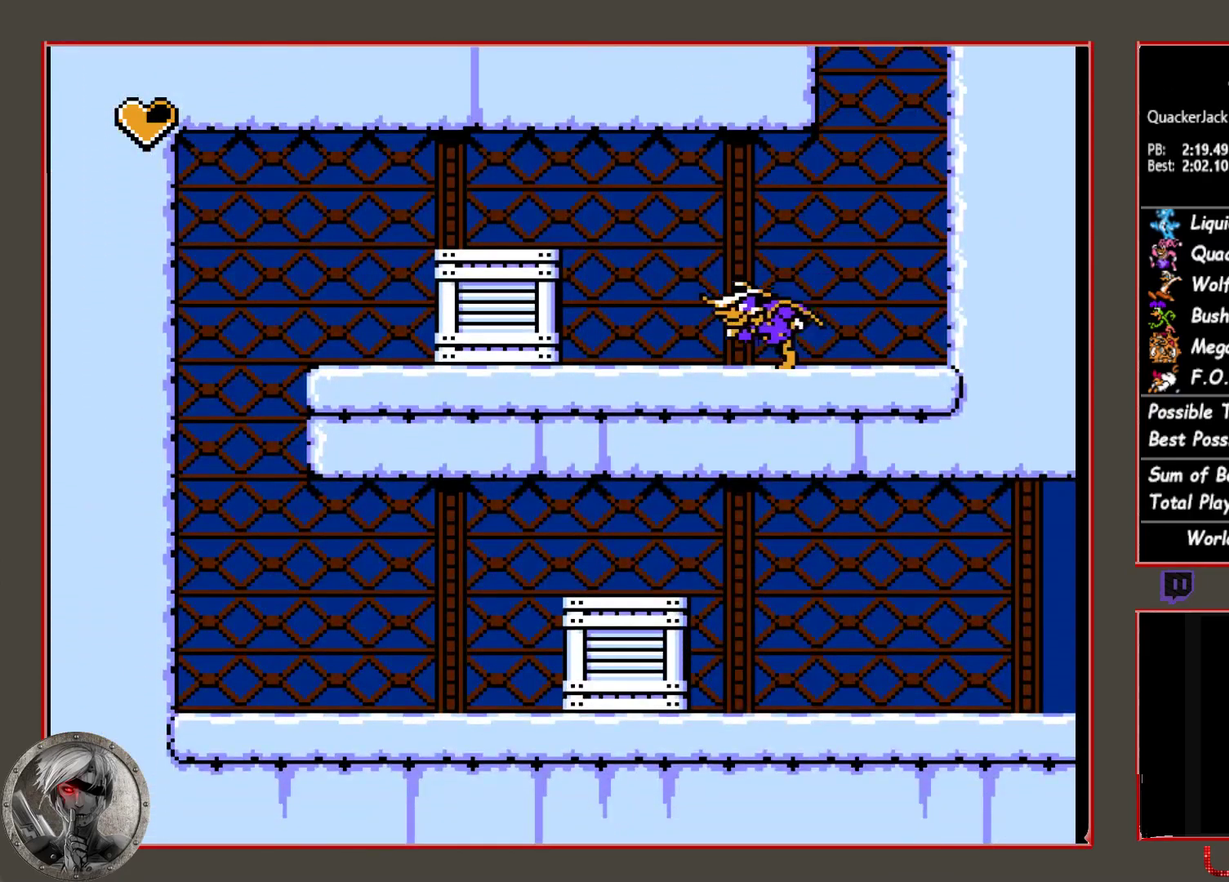
{"buttons": ["CIRCLE", "DPAD_LEFT"], "events": [[300, "CIRCLE", "down"]]}
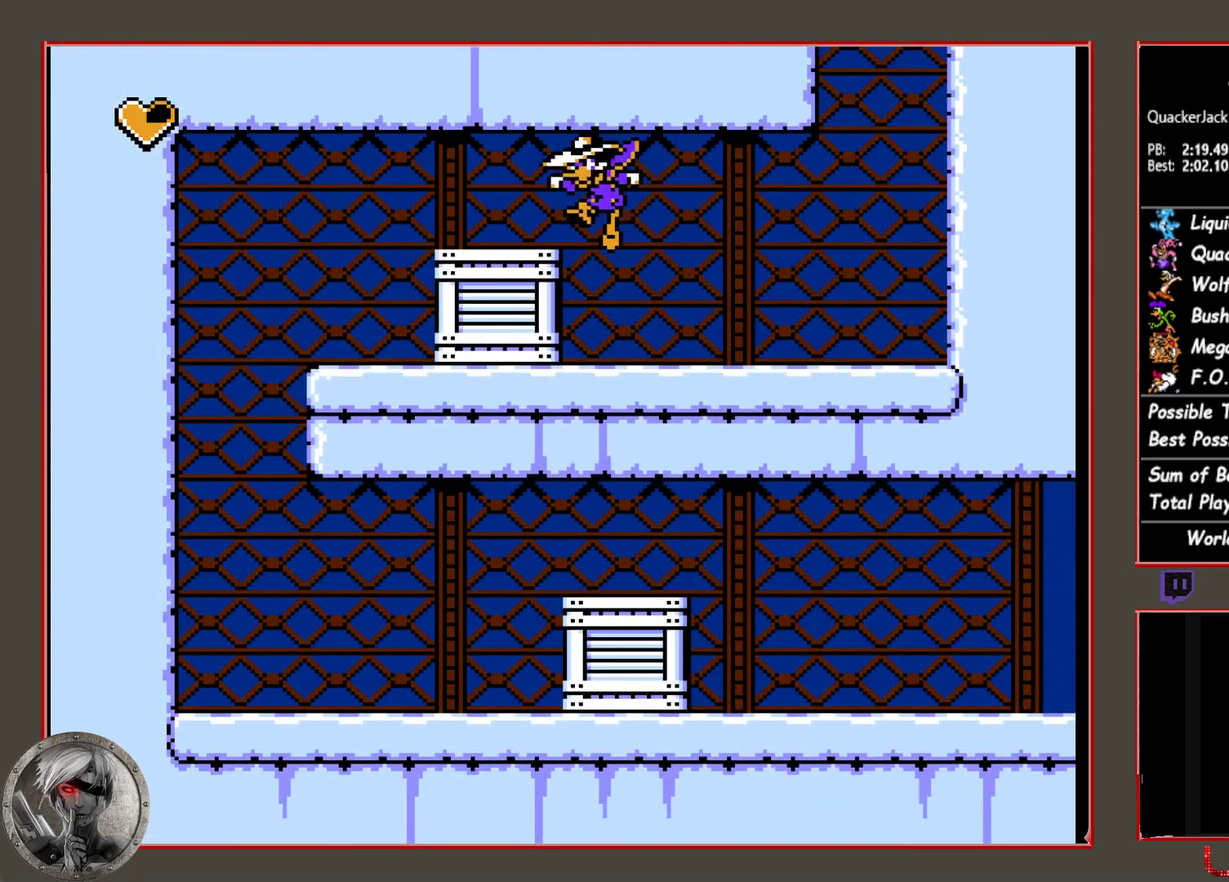
{"buttons": ["DPAD_LEFT"], "events": [[117, "CIRCLE", "up"]]}
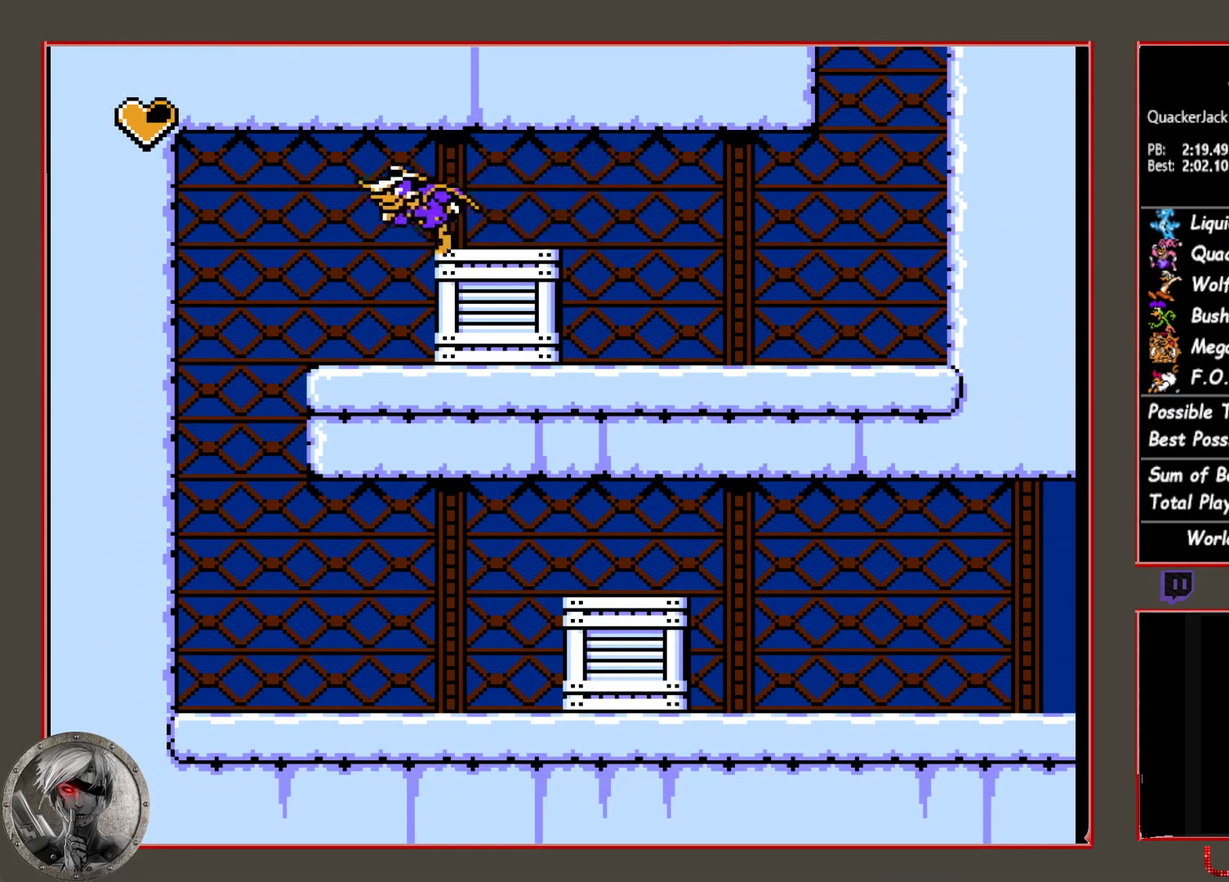
{"buttons": ["DPAD_LEFT"], "events": []}
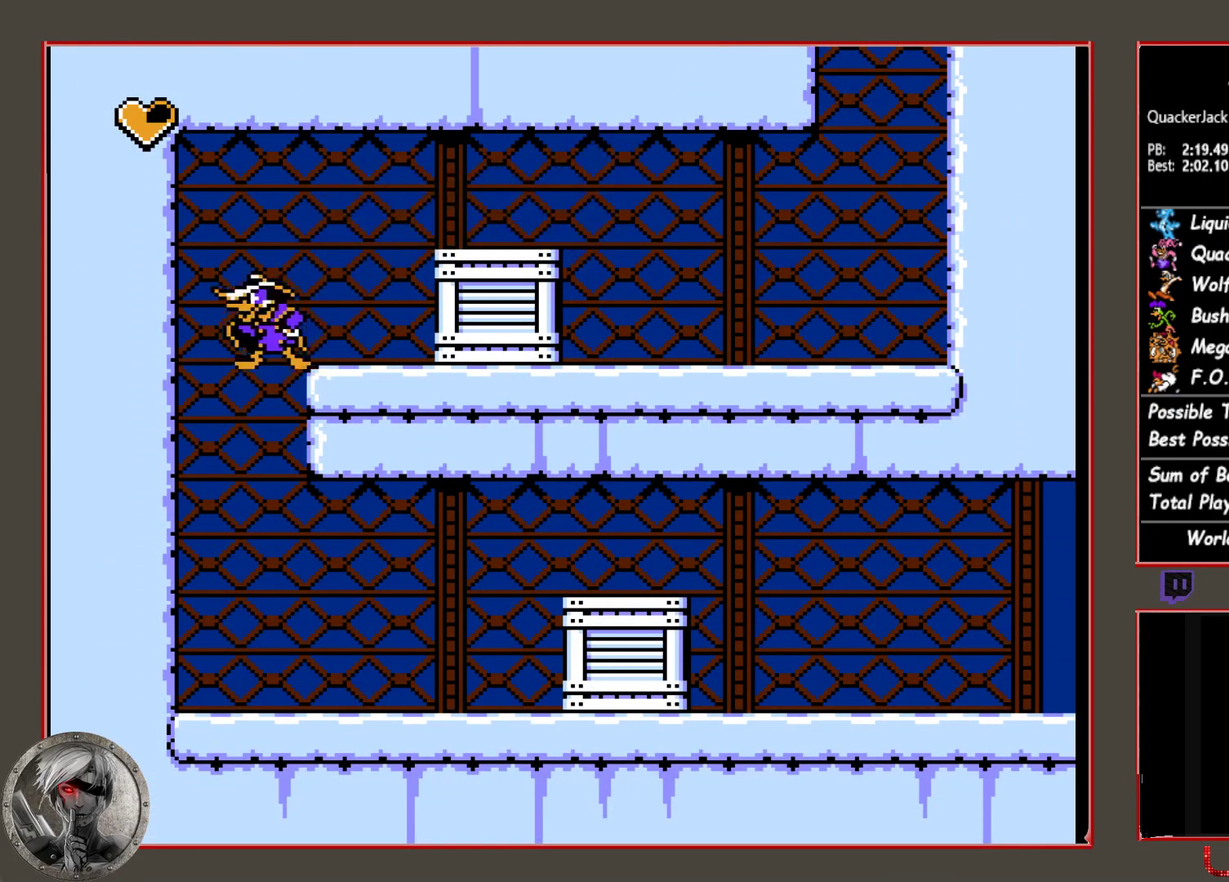
{"buttons": ["DPAD_RIGHT"], "events": [[117, "DPAD_LEFT", "up"], [350, "CROSS", "down"], [417, "CROSS", "up"], [450, "DPAD_RIGHT", "down"]]}
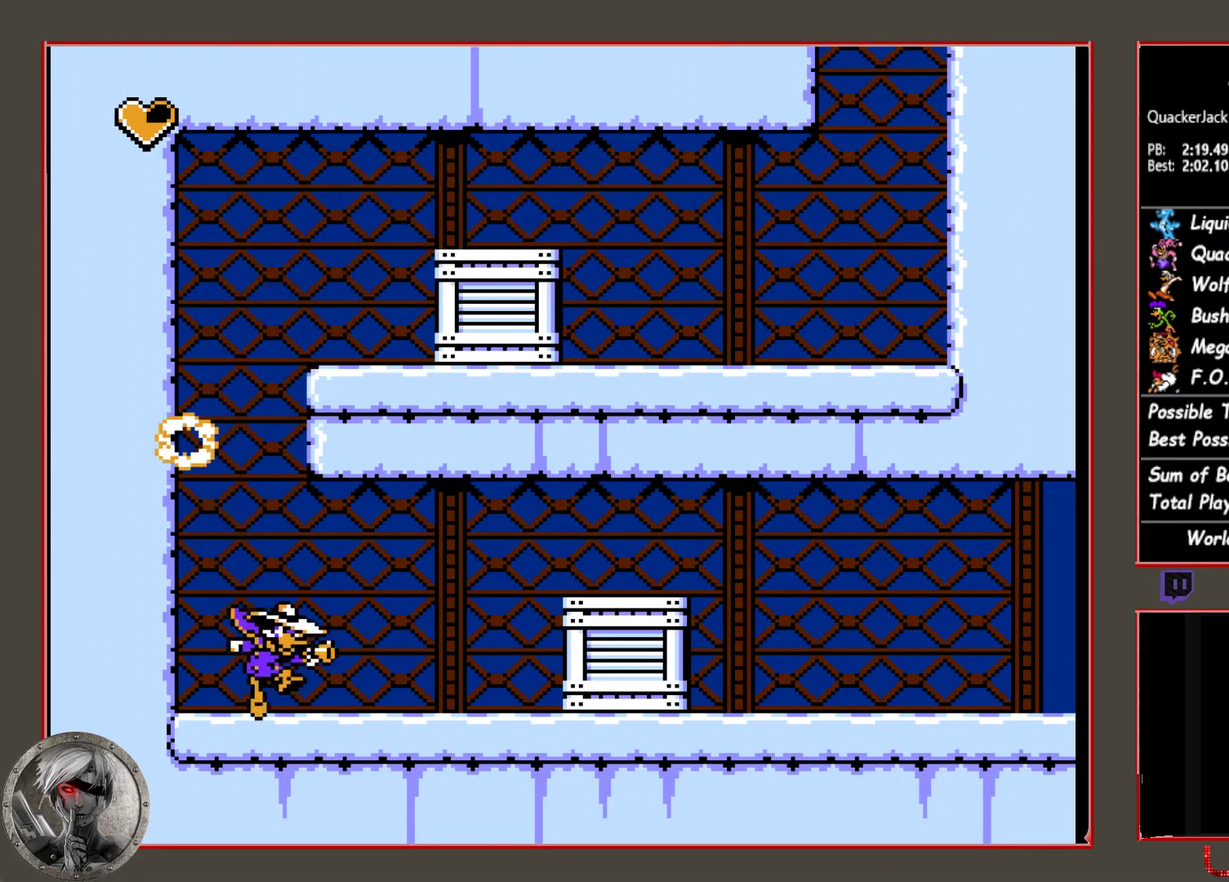
{"buttons": ["DPAD_RIGHT"], "events": []}
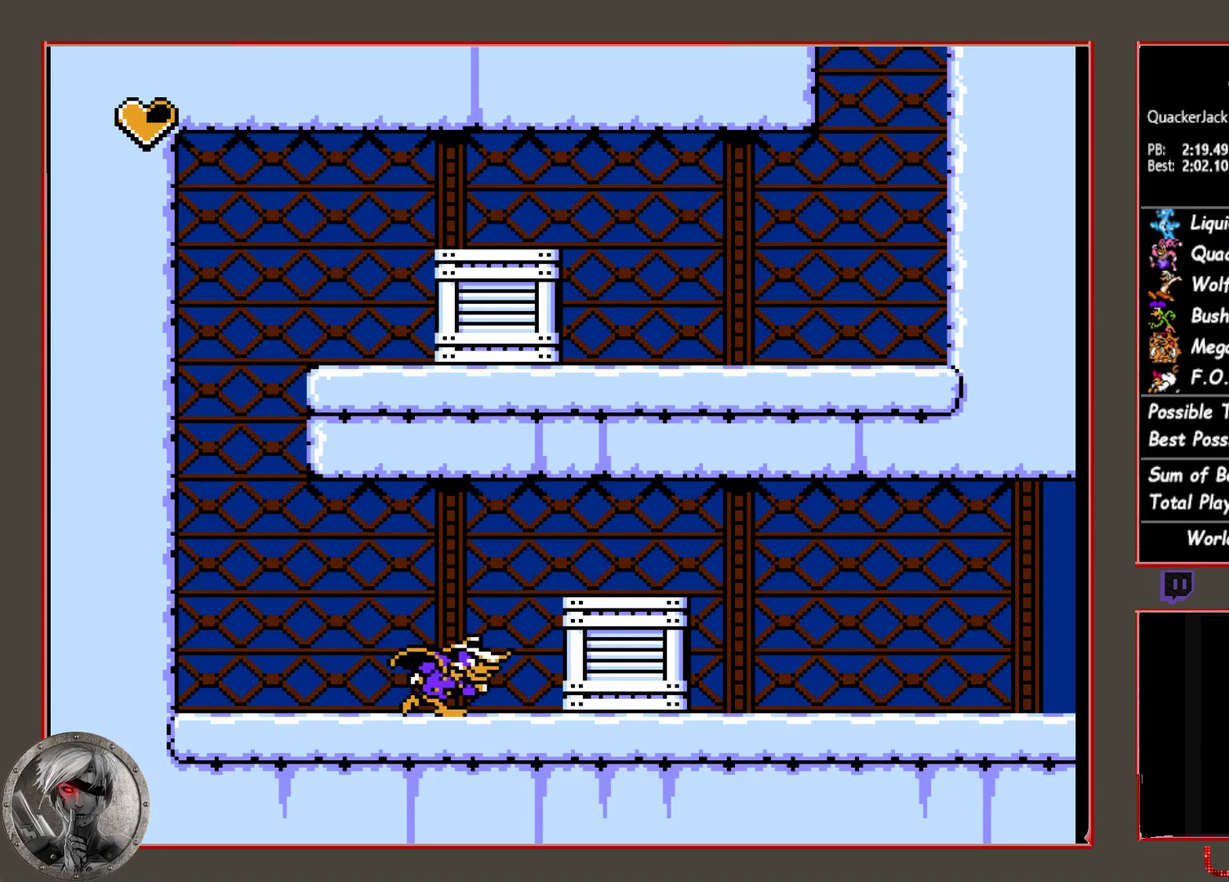
{"buttons": ["DPAD_RIGHT"], "events": [[67, "CIRCLE", "down"], [200, "CROSS", "down"], [300, "CIRCLE", "up"], [300, "CROSS", "up"]]}
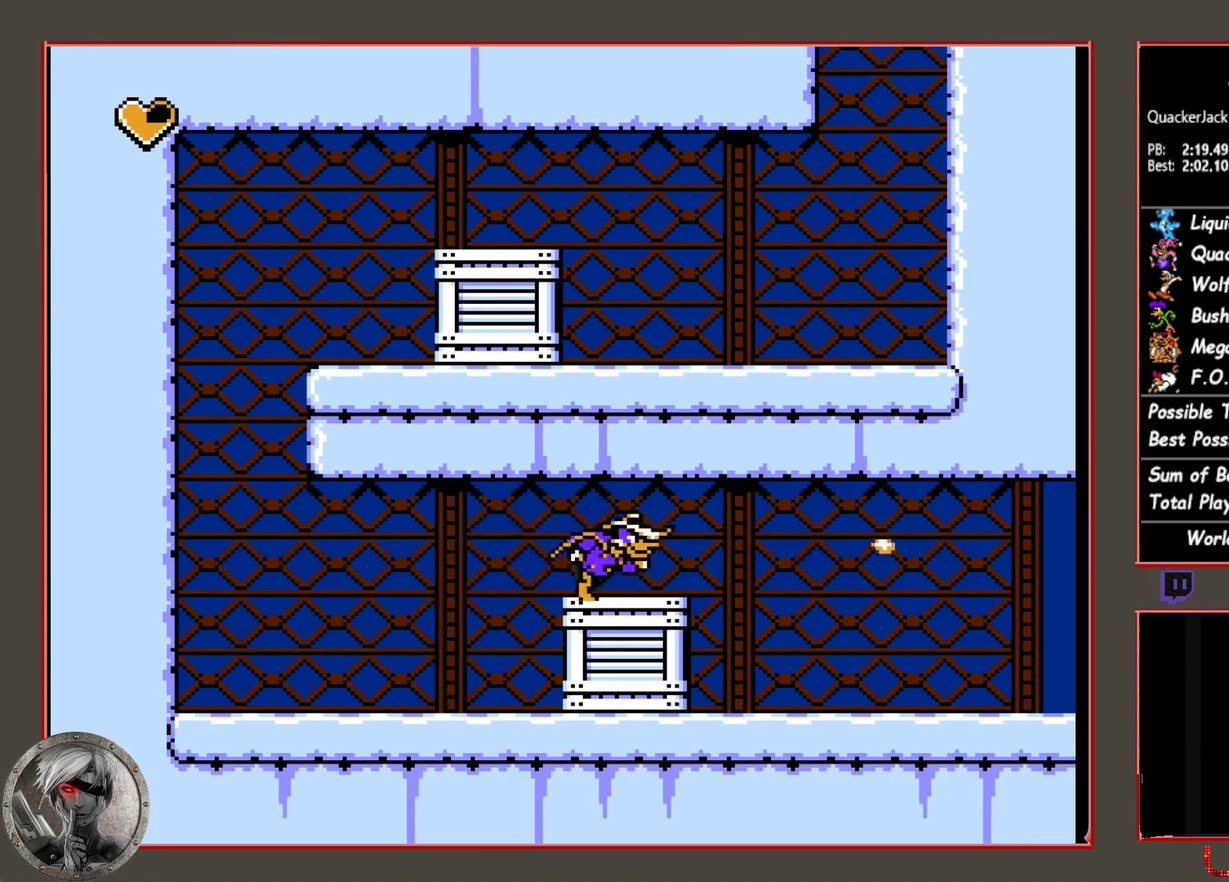
{"buttons": ["DPAD_RIGHT"], "events": []}
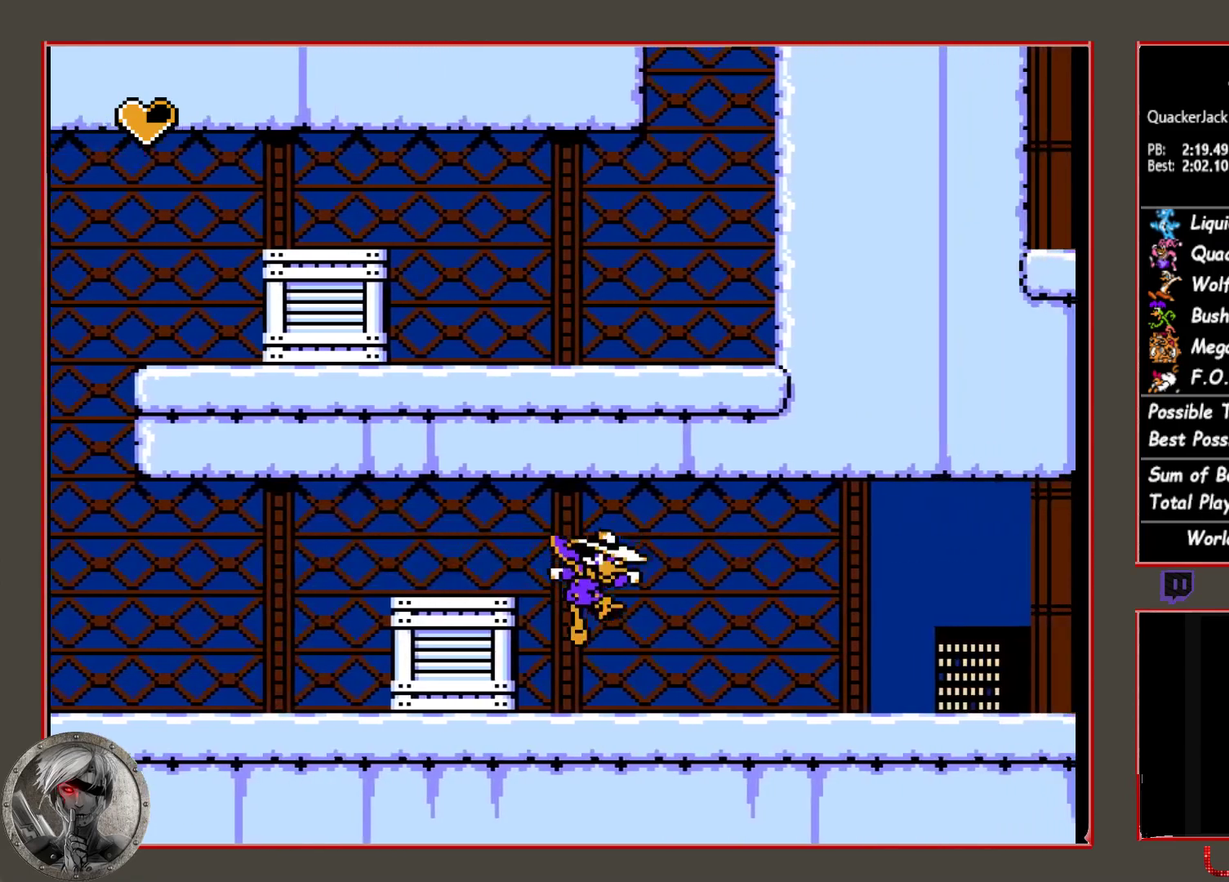
{"buttons": ["DPAD_RIGHT"], "events": []}
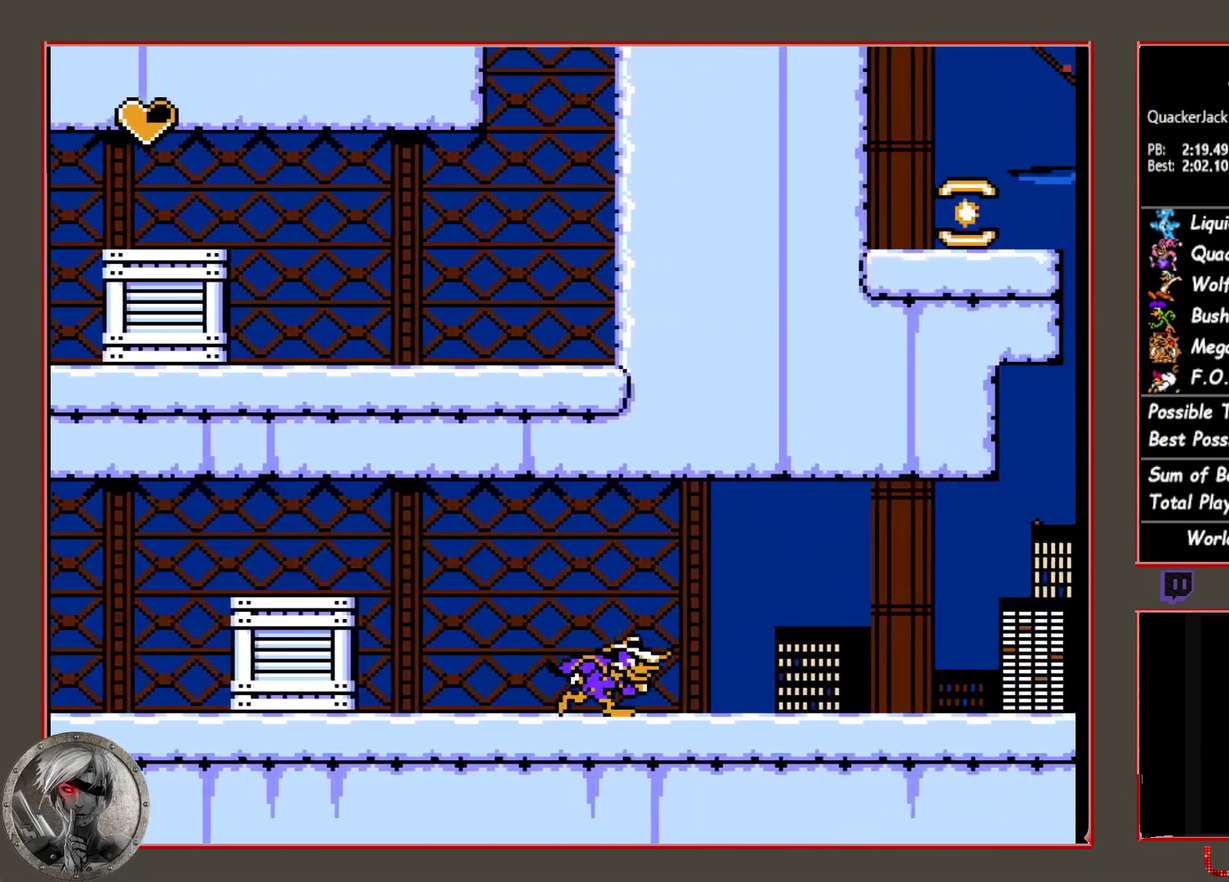
{"buttons": ["DPAD_RIGHT"], "events": []}